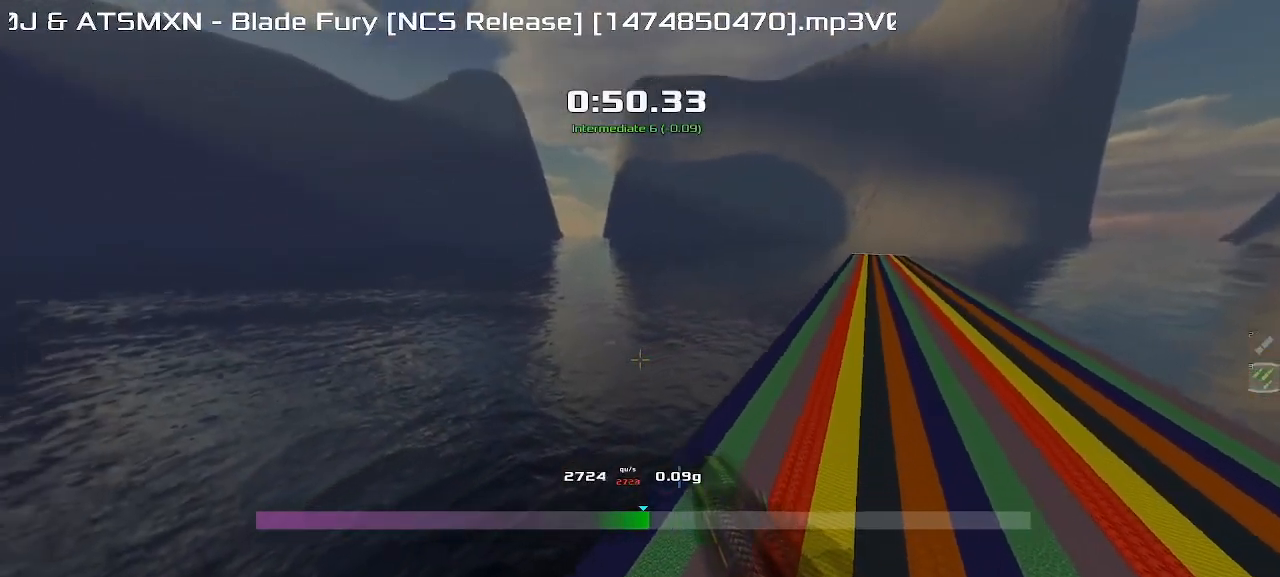
Gameplay with keyboard; each line is a JSON object with the keys held at the frame after it. "events" lists presses ("down") and releases ("up") of "down", "left", "right" and "up" between this image and that frame as [ms after this image, input, new state], when the widget could be followed in between. No other keys are recorded. Mouse input is not recorded. Not read: other_keys.
{"keys": ["left", "up"], "events": []}
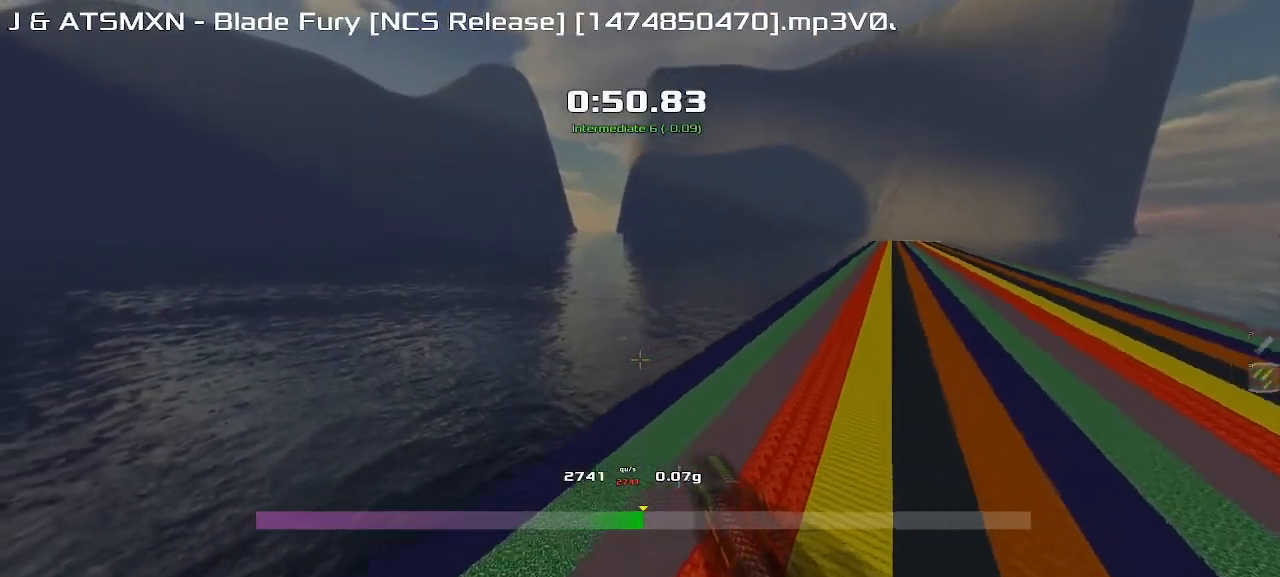
{"keys": ["left", "up"], "events": []}
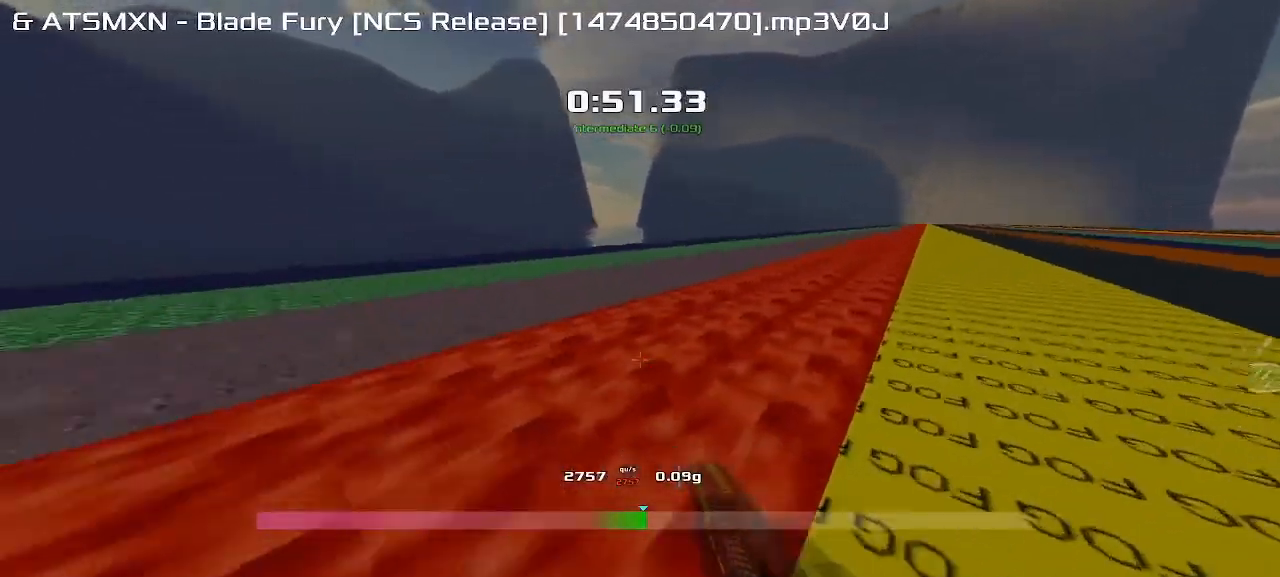
{"keys": ["left", "up"], "events": []}
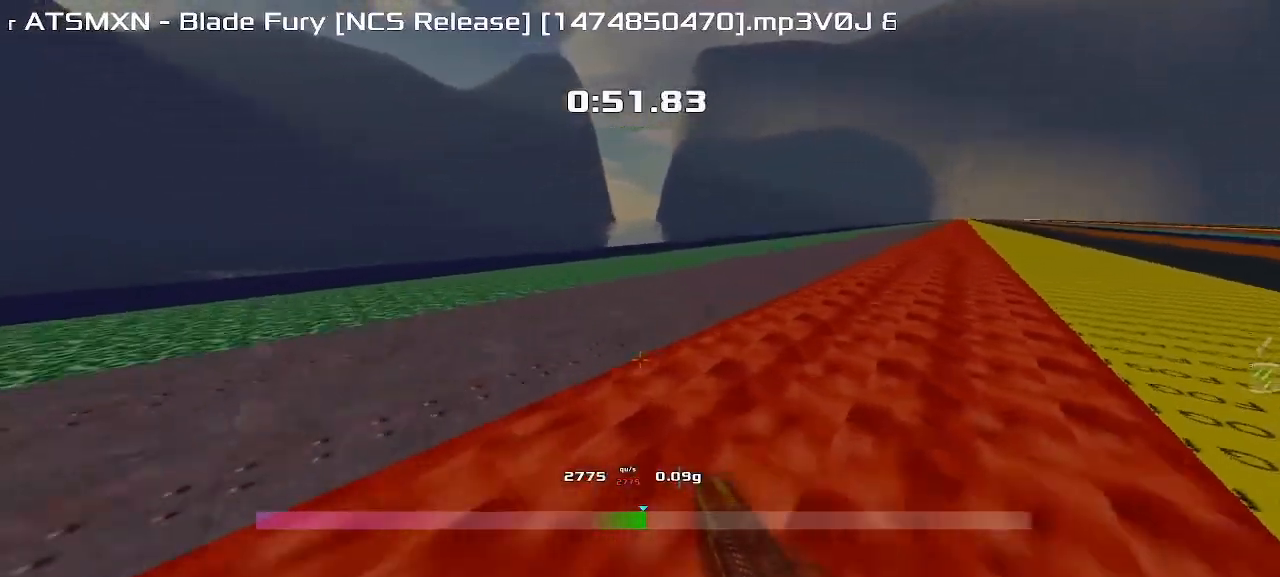
{"keys": ["right", "up"], "events": [[183, "left", "up"], [233, "right", "down"]]}
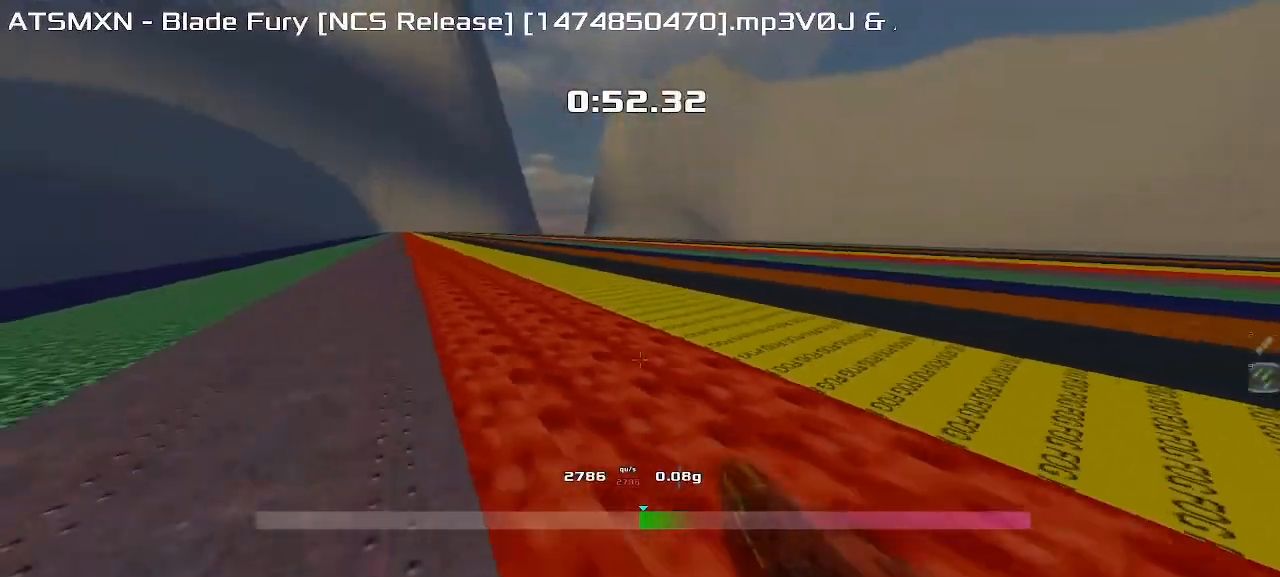
{"keys": ["right", "up"], "events": []}
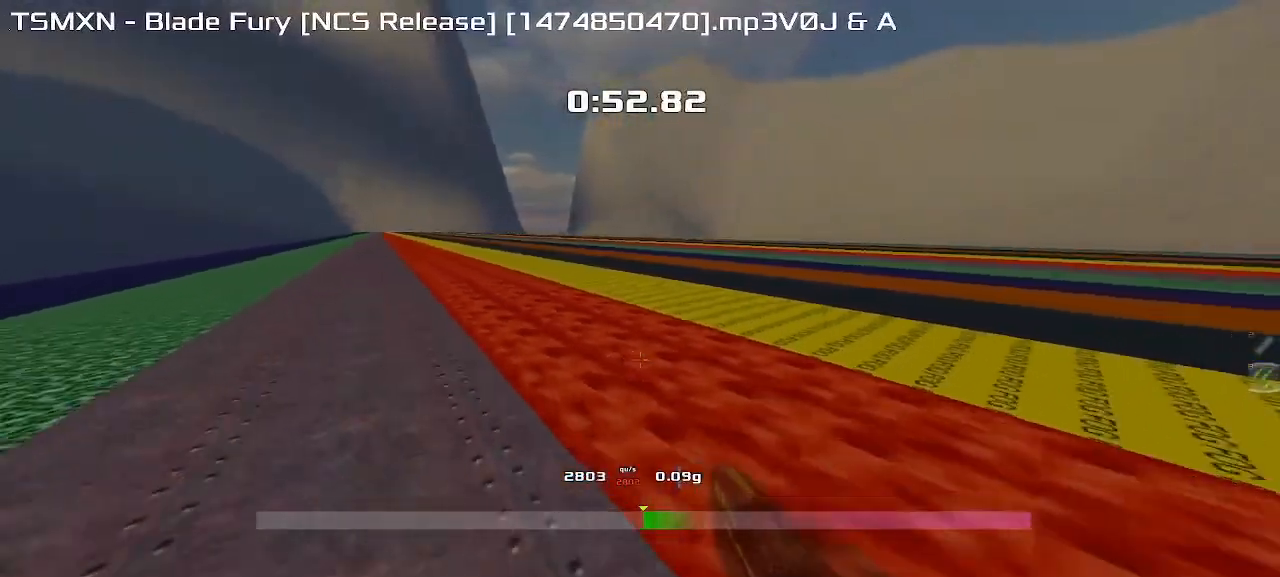
{"keys": ["right", "up"], "events": []}
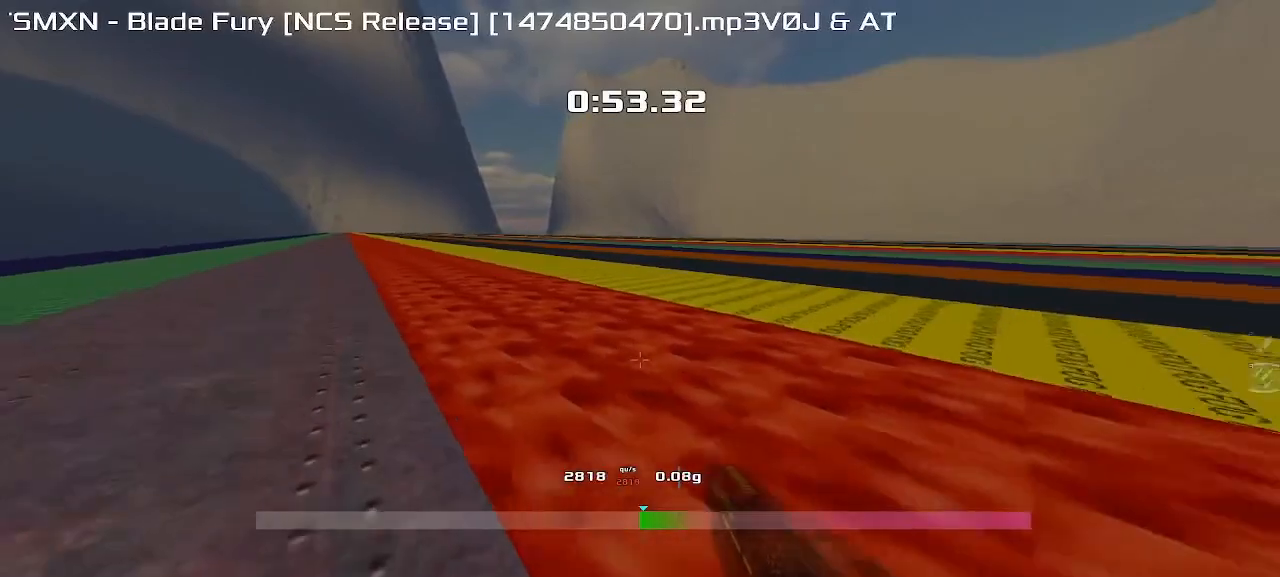
{"keys": ["right", "up"], "events": []}
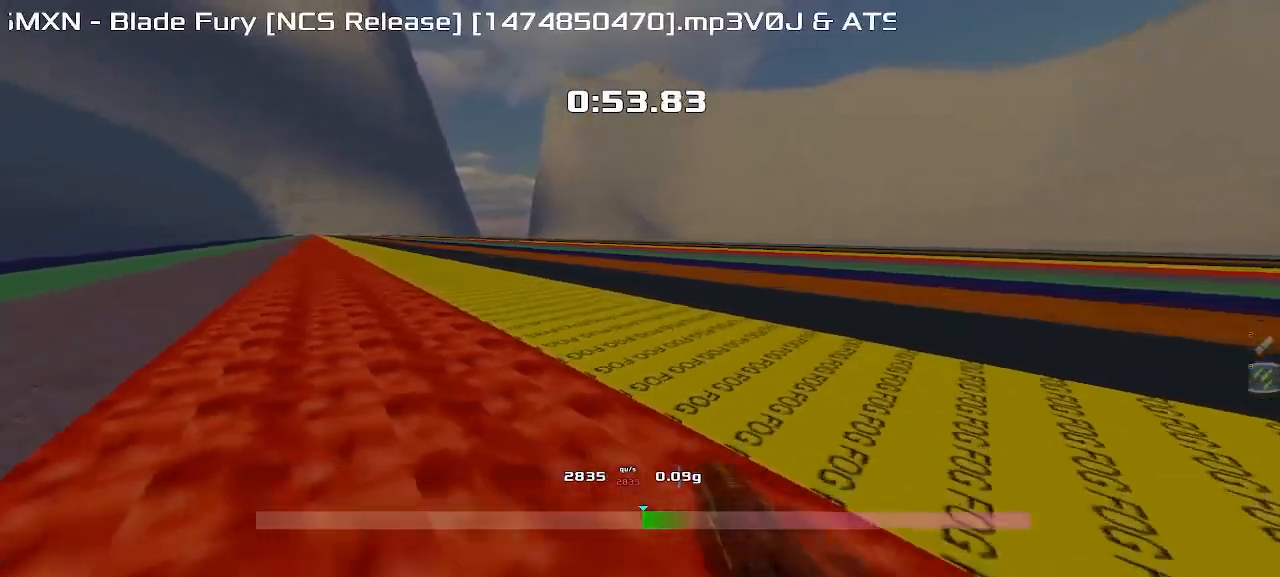
{"keys": ["left", "up"], "events": [[283, "left", "down"], [283, "right", "up"]]}